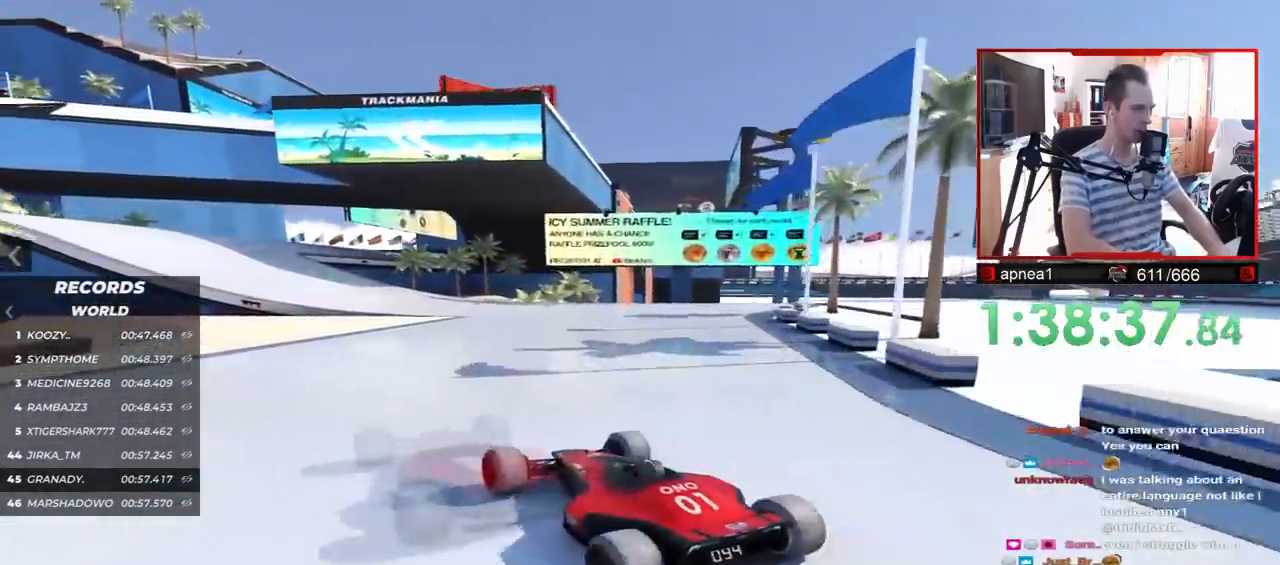
Gameplay with keyboard; each line is a JSON object with the keys held at the frame after it. "events" lists presses ("down") and releases ("up") of "down", "left", "right" and "up" between this image and that frame as [ms after this image, input, new state], when the widget could be followed in between. No other keys are recorded. Mouse input is not recorded.
{"keys": ["up"], "events": []}
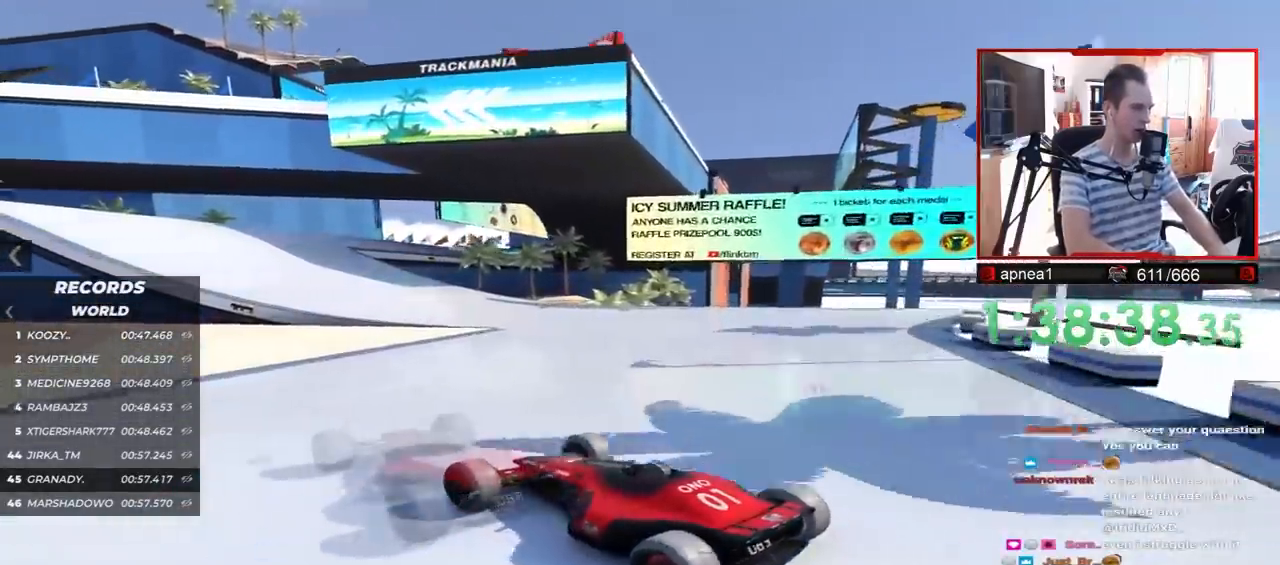
{"keys": ["up"], "events": [[83, "right", "down"], [133, "right", "up"]]}
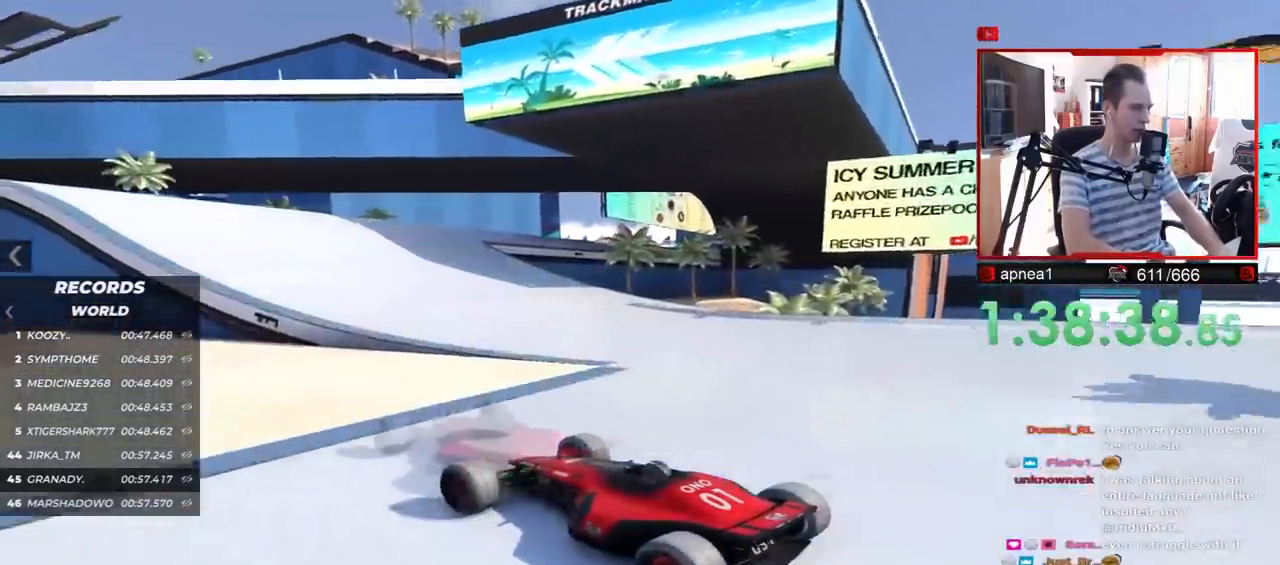
{"keys": ["right", "up"], "events": [[33, "right", "down"], [117, "right", "up"], [250, "right", "down"]]}
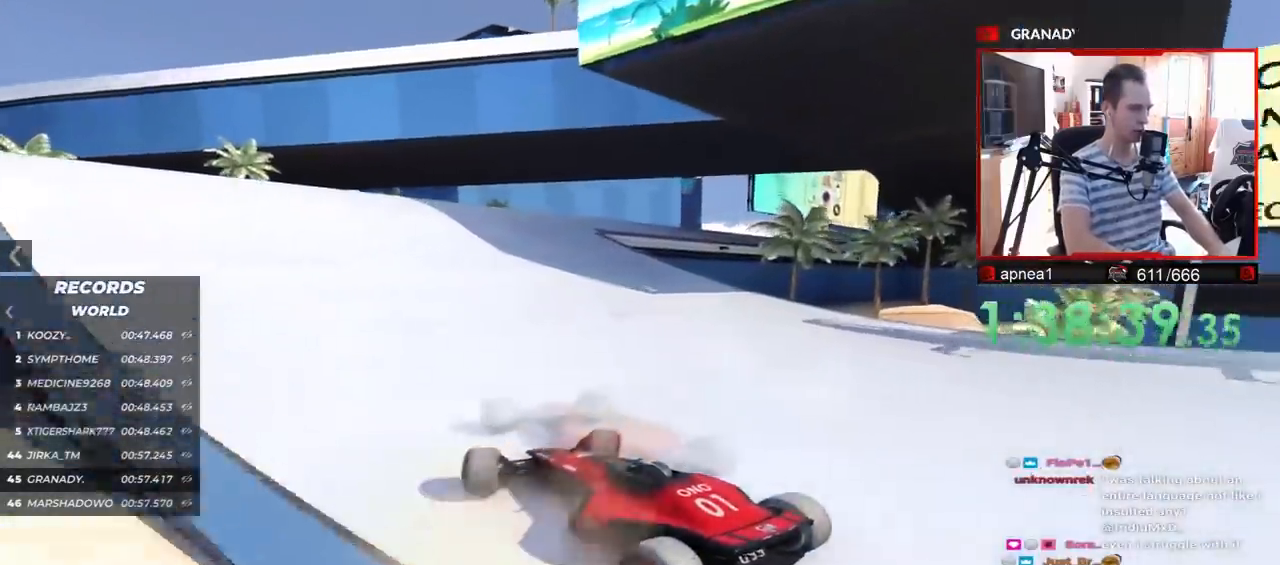
{"keys": ["right", "up"], "events": [[33, "right", "up"], [400, "right", "down"]]}
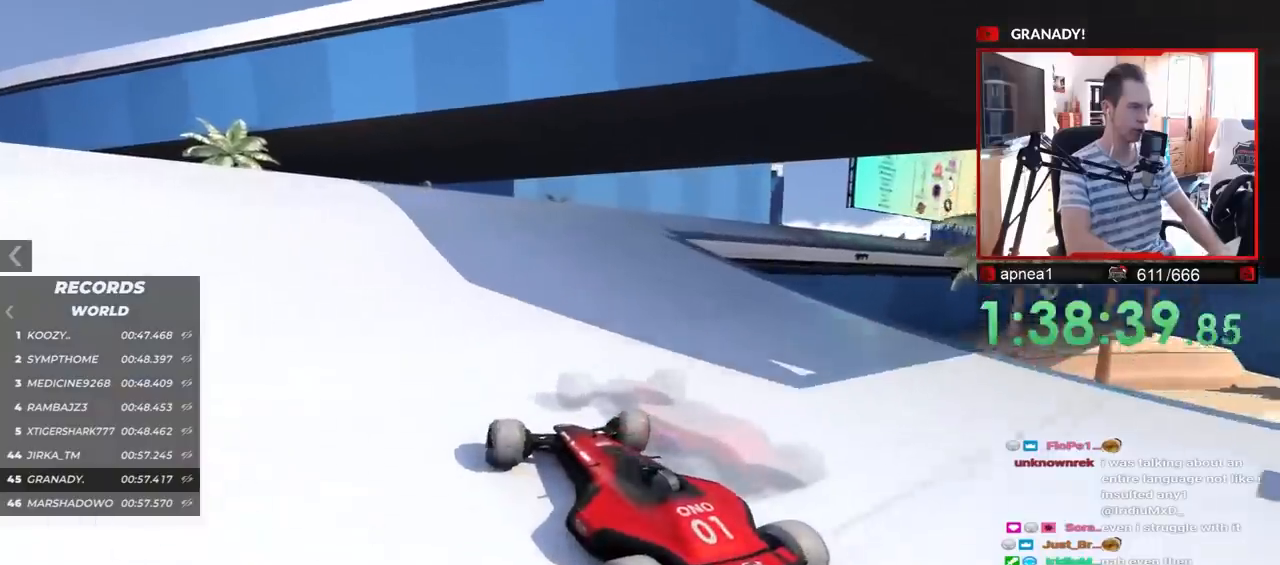
{"keys": ["right", "up"], "events": [[167, "up", "up"], [267, "up", "down"]]}
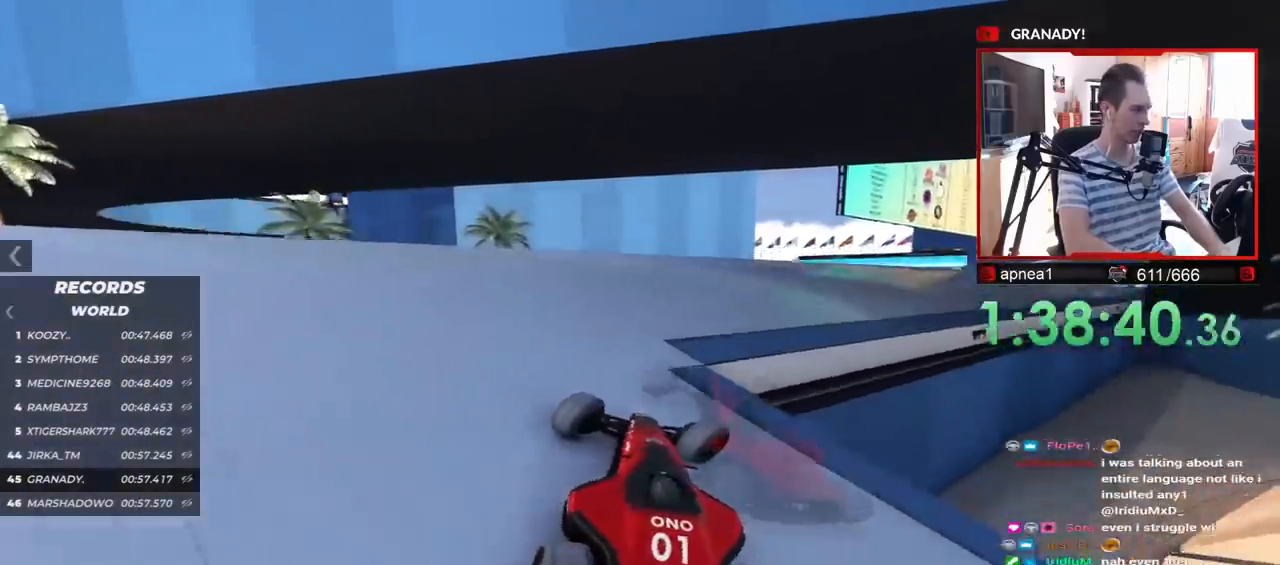
{"keys": ["up"], "events": [[167, "right", "up"], [217, "left", "down"], [433, "left", "up"]]}
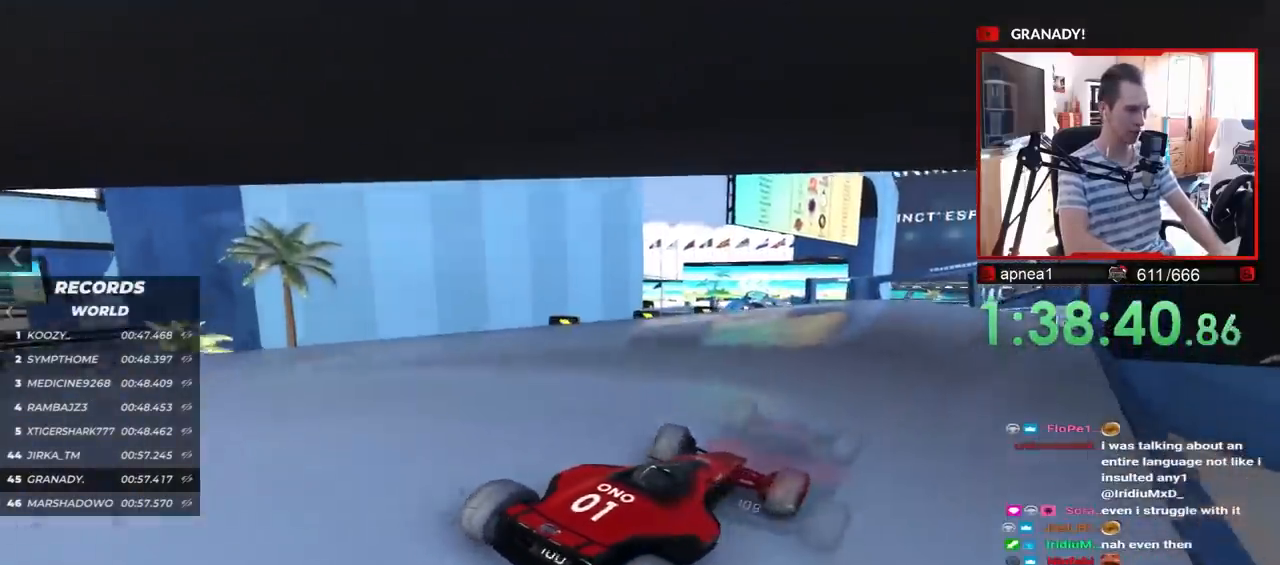
{"keys": ["left", "up"], "events": [[50, "left", "down"], [300, "left", "up"], [450, "left", "down"]]}
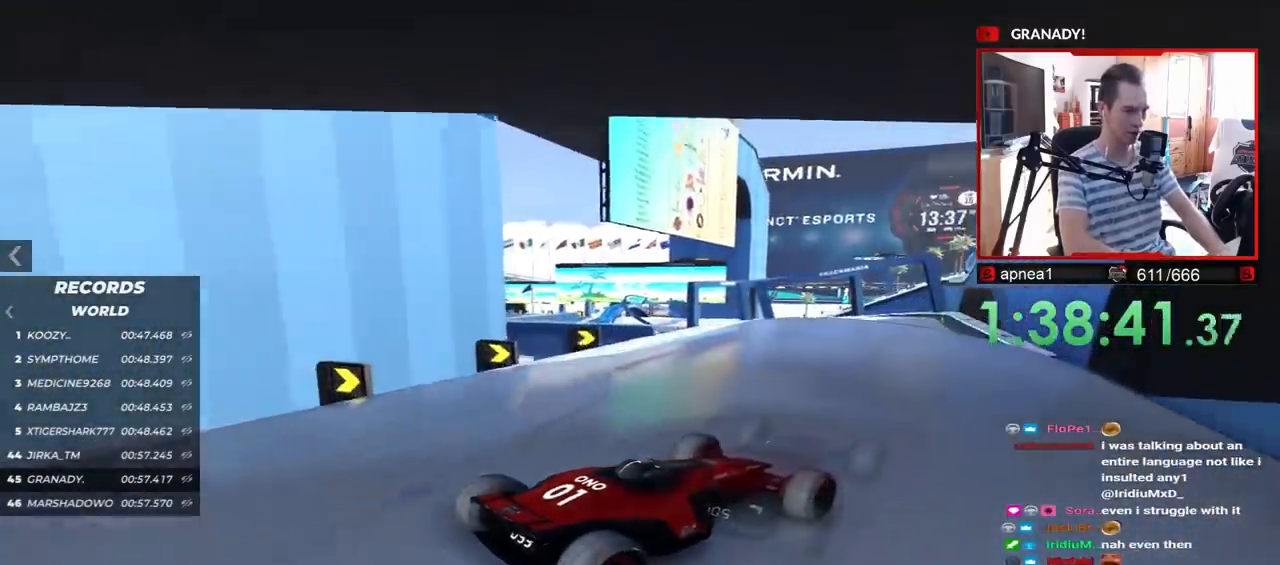
{"keys": ["left", "up"], "events": [[50, "left", "up"], [433, "left", "down"]]}
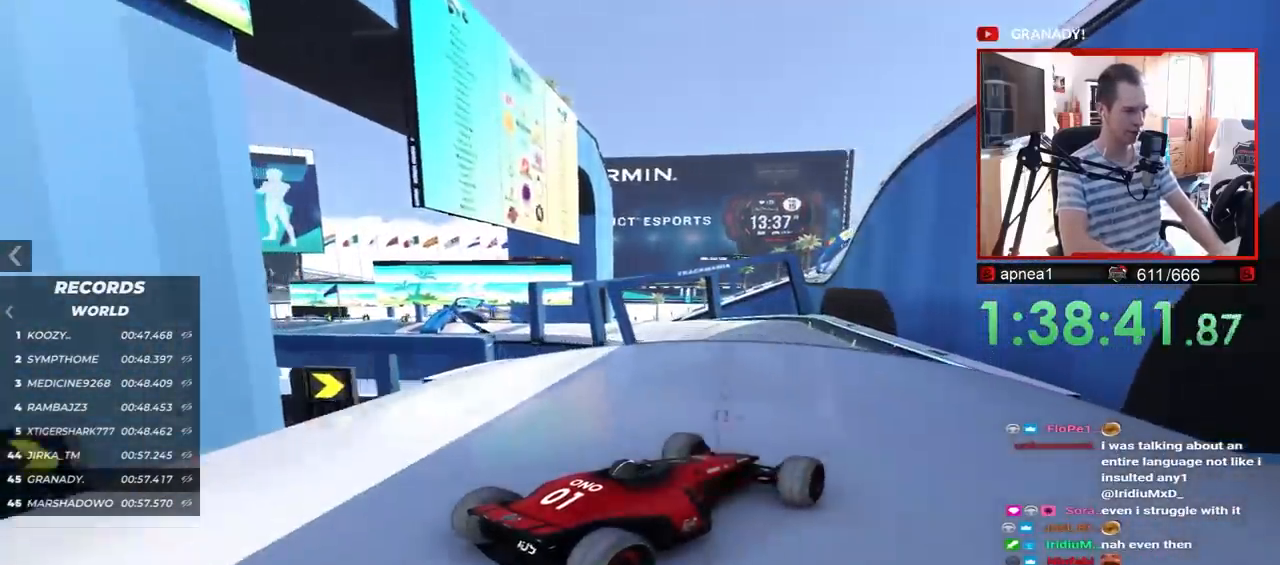
{"keys": ["left", "up"], "events": [[17, "left", "up"], [200, "left", "down"]]}
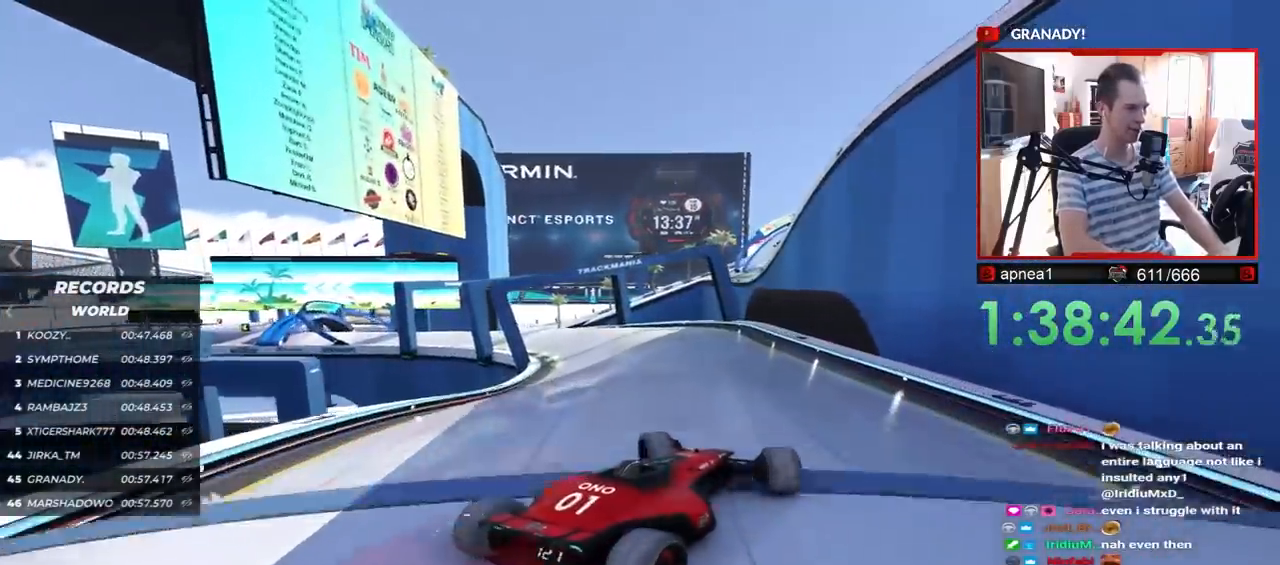
{"keys": ["left"], "events": [[33, "left", "up"], [333, "left", "down"], [500, "up", "up"]]}
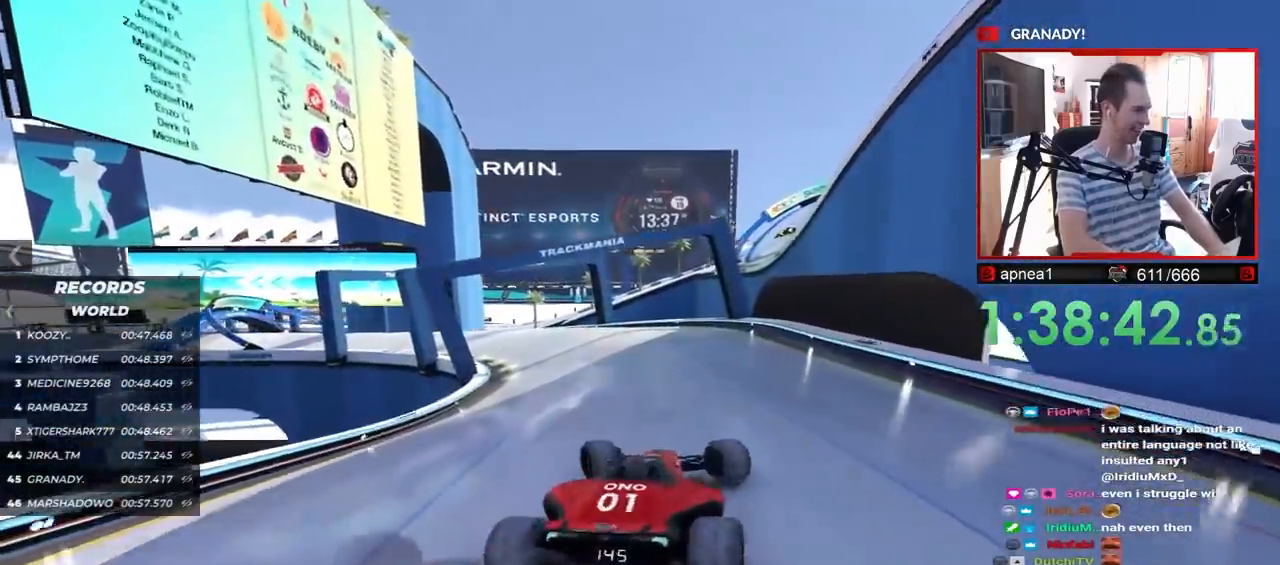
{"keys": ["up"], "events": [[300, "up", "down"], [333, "left", "up"]]}
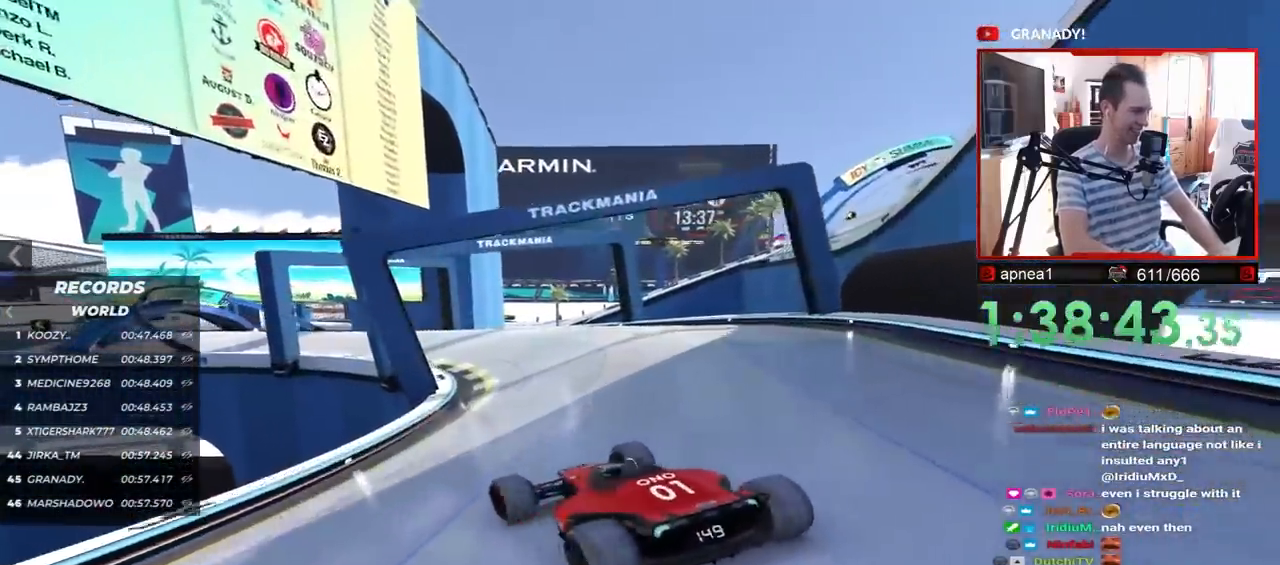
{"keys": ["right", "up"], "events": [[83, "right", "down"]]}
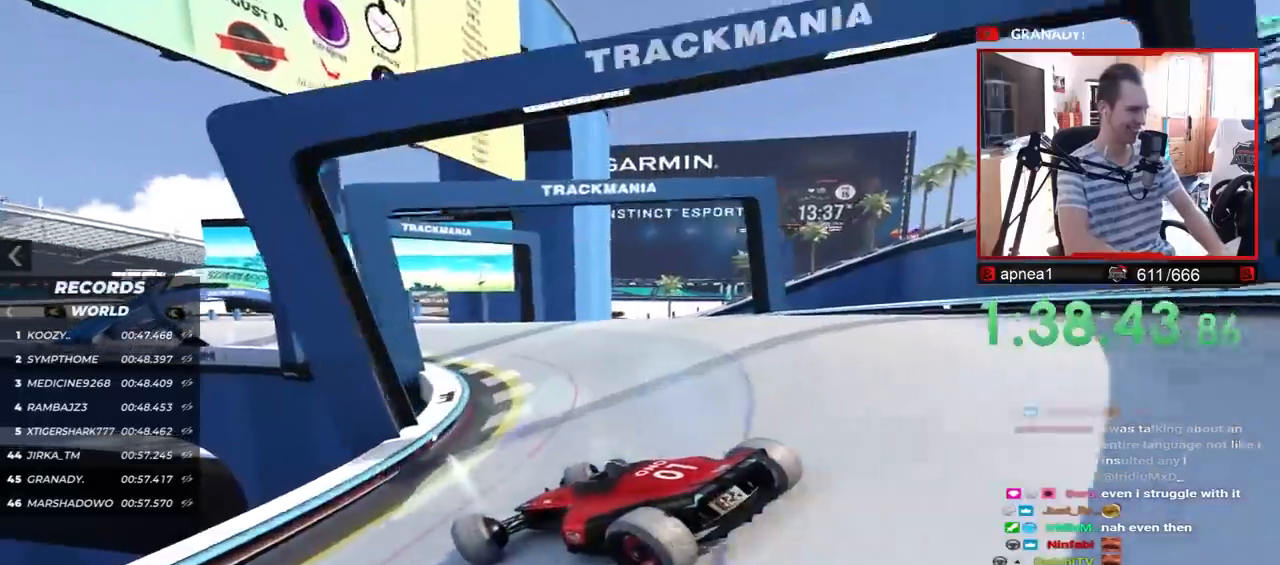
{"keys": ["down", "right", "up"], "events": [[133, "down", "down"], [250, "down", "up"], [483, "down", "down"]]}
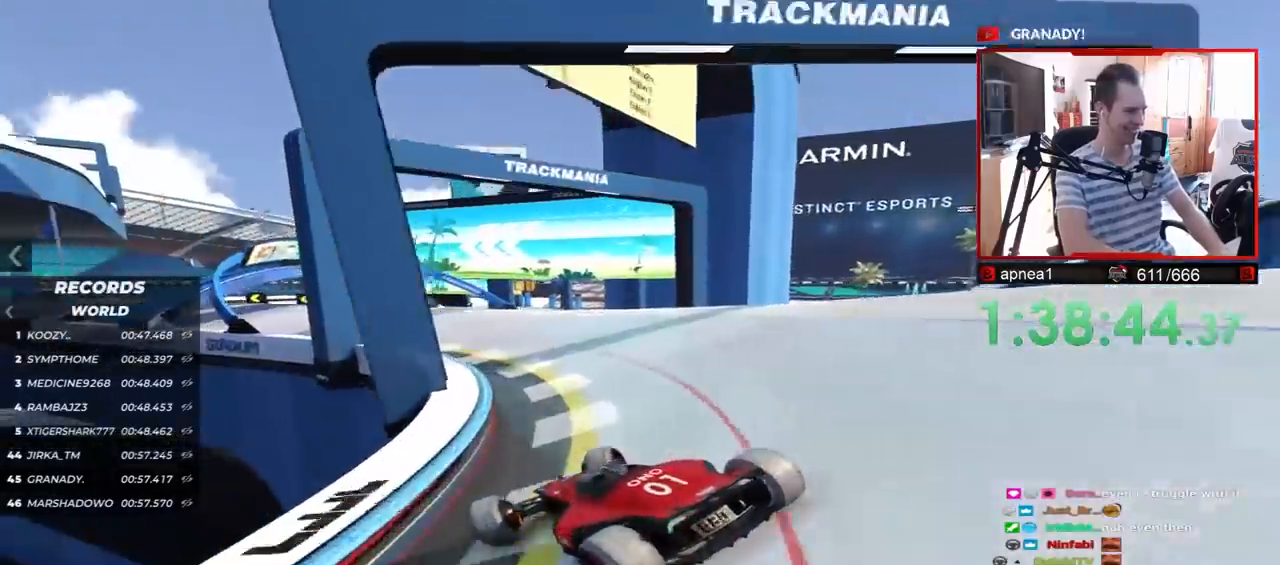
{"keys": ["left", "up"], "events": [[383, "down", "up"], [383, "left", "down"], [383, "right", "up"]]}
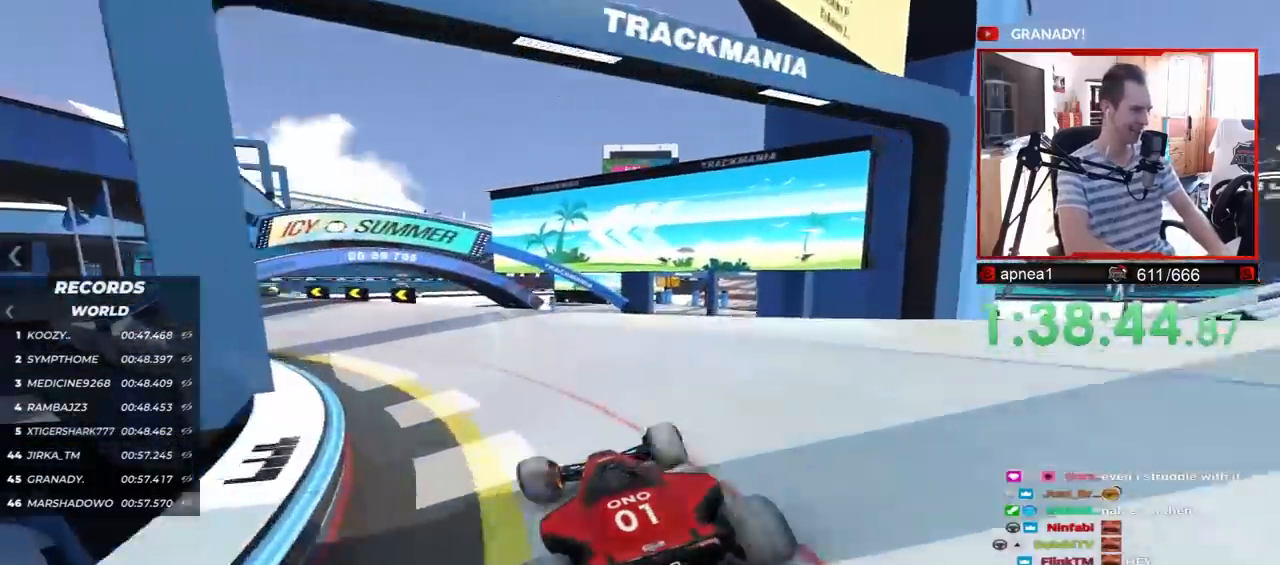
{"keys": []}
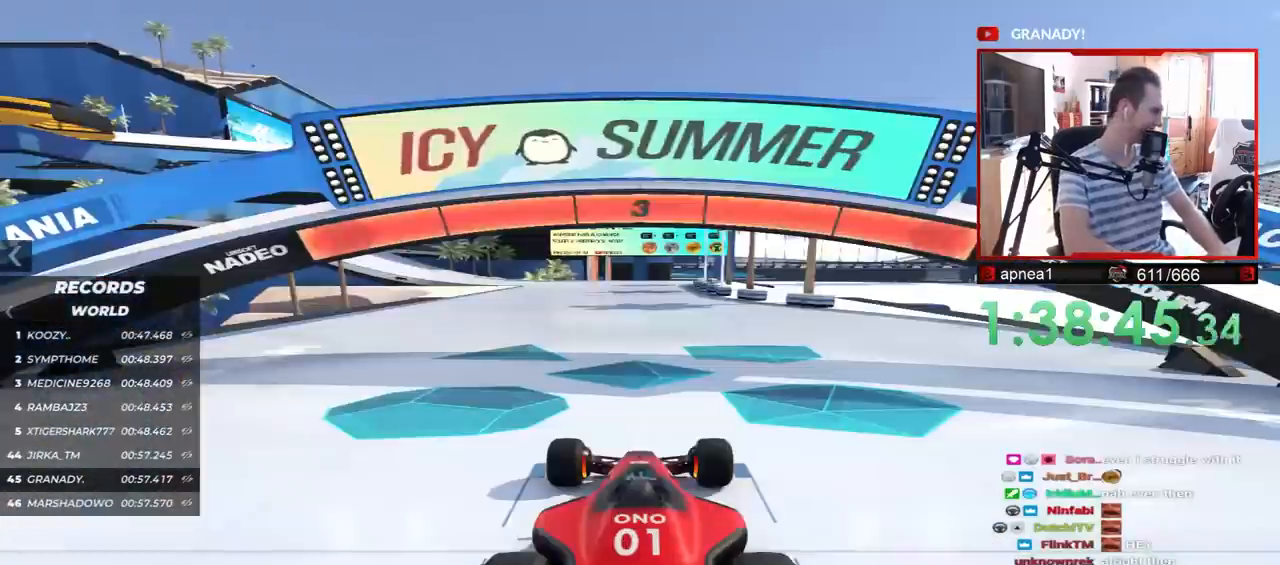
{"keys": [], "events": []}
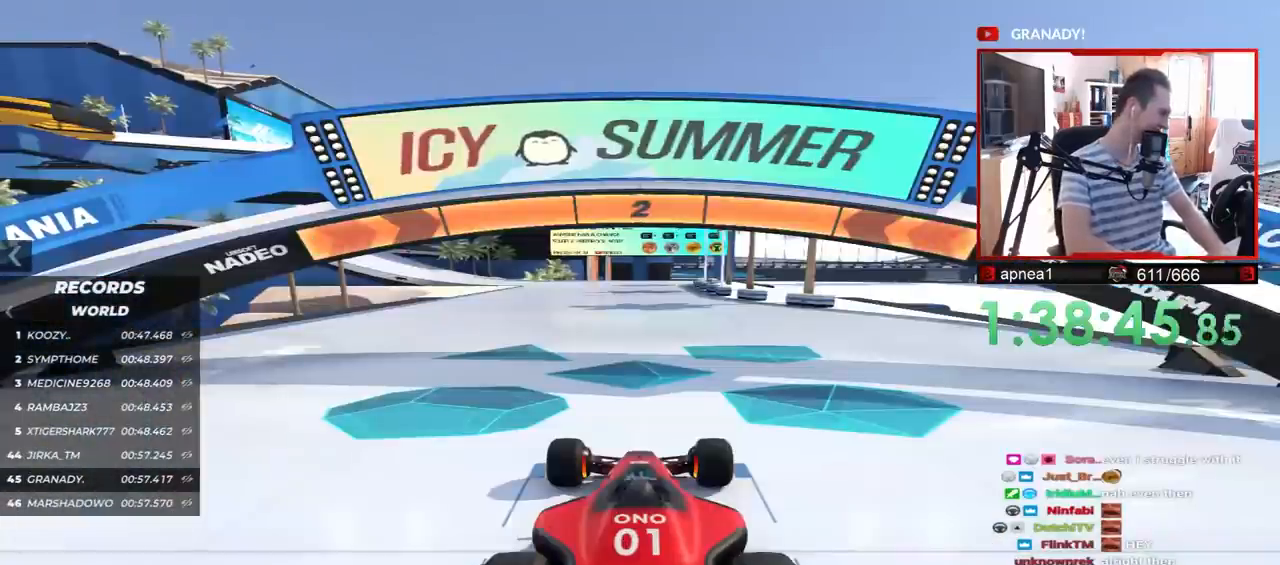
{"keys": [], "events": []}
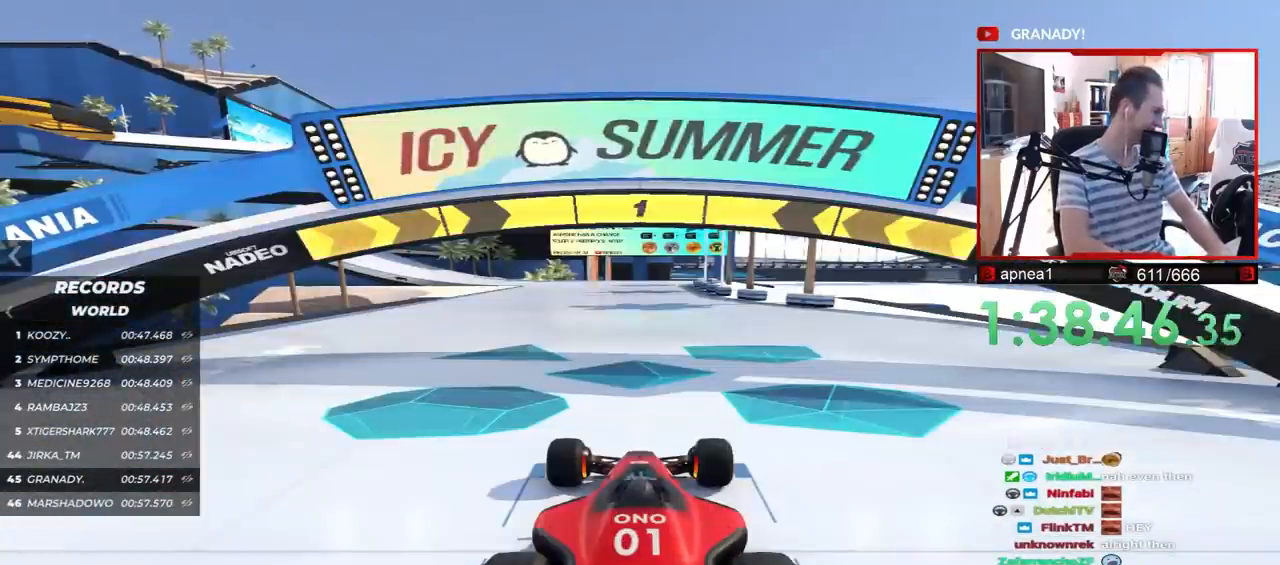
{"keys": ["up"], "events": [[317, "up", "down"]]}
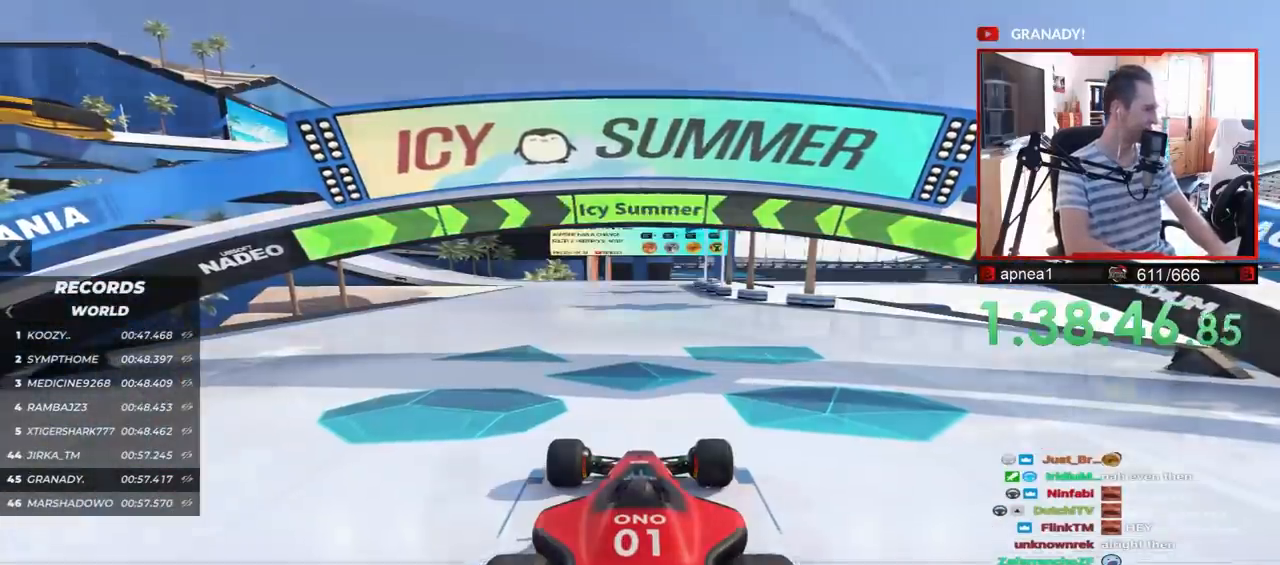
{"keys": ["down", "right", "up"], "events": [[100, "right", "down"], [500, "down", "down"]]}
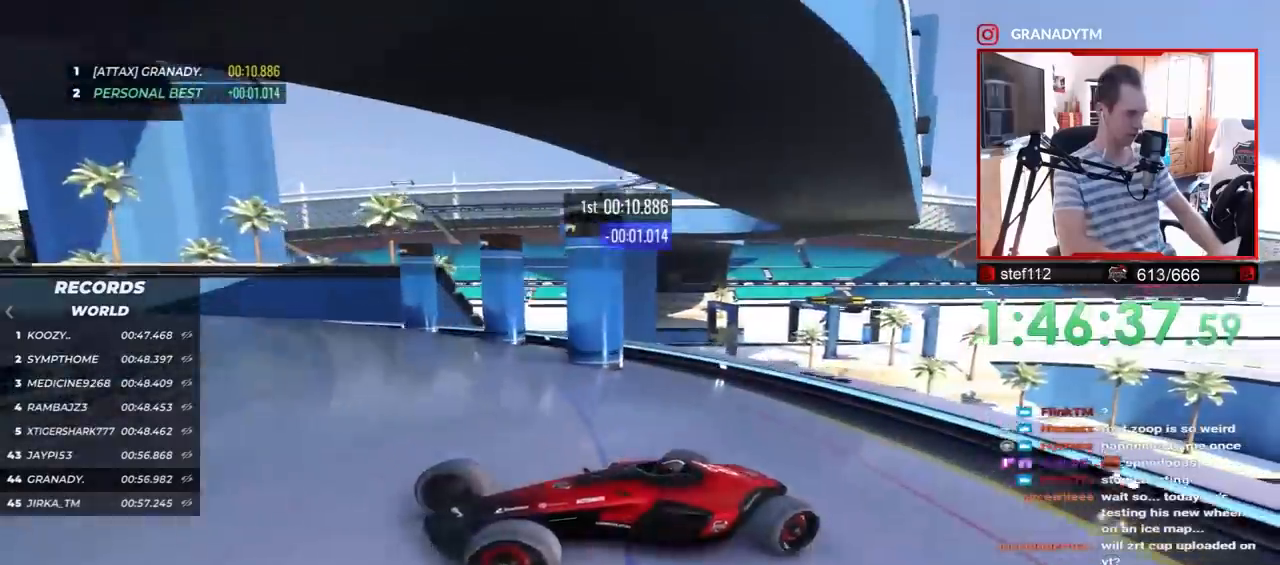
{"keys": ["right", "up"], "events": [[167, "down", "up"]]}
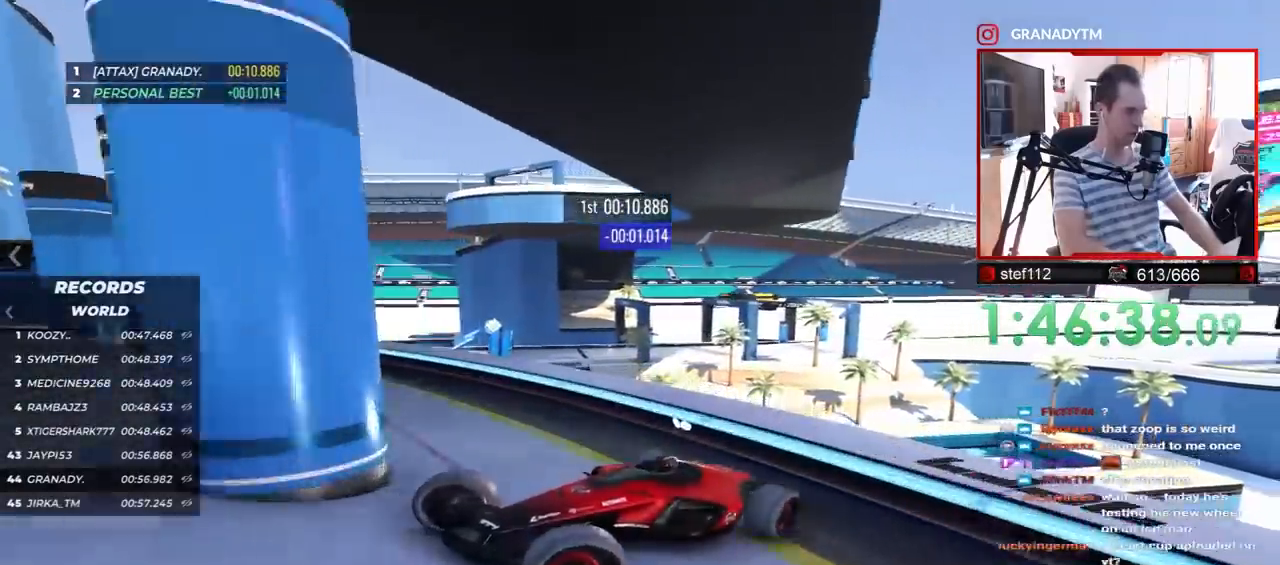
{"keys": ["right", "up"], "events": []}
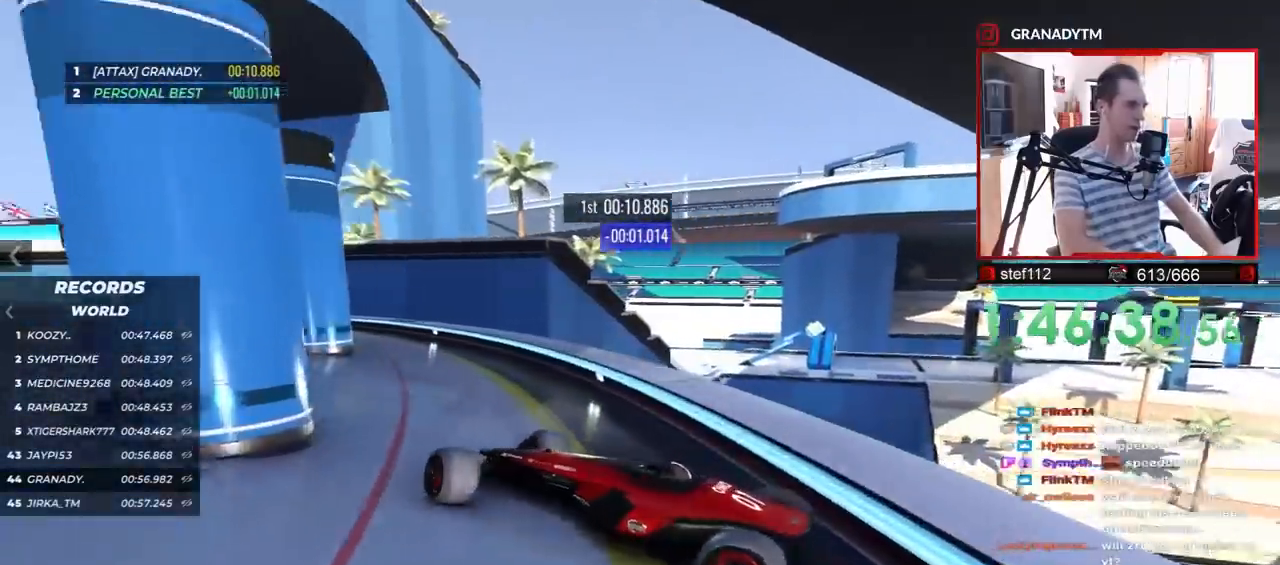
{"keys": []}
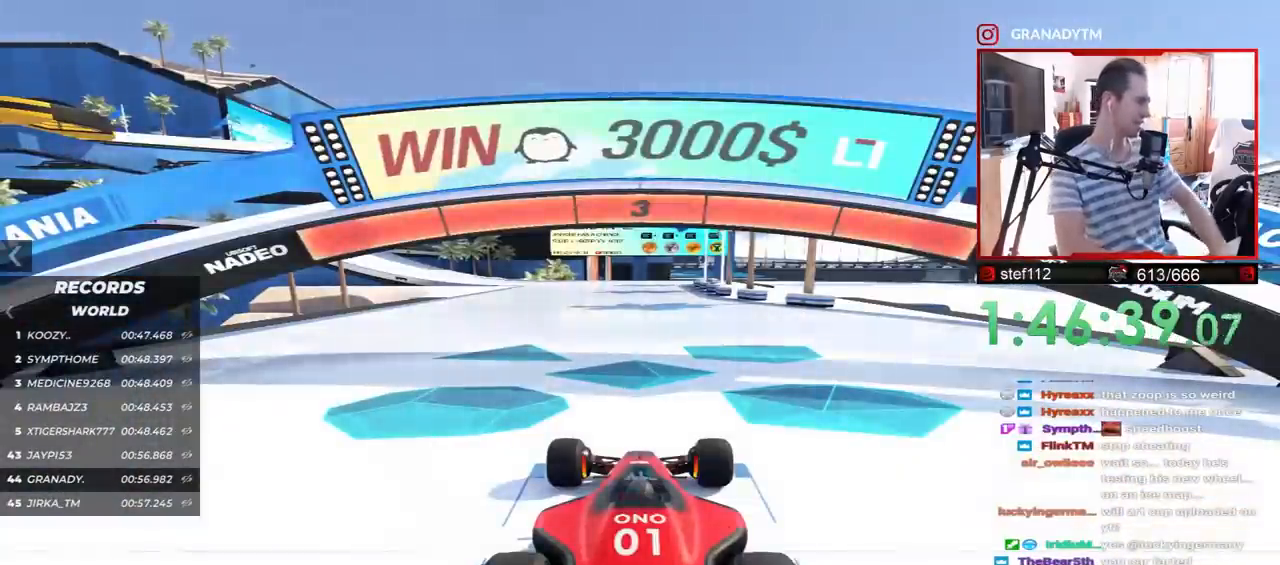
{"keys": [], "events": []}
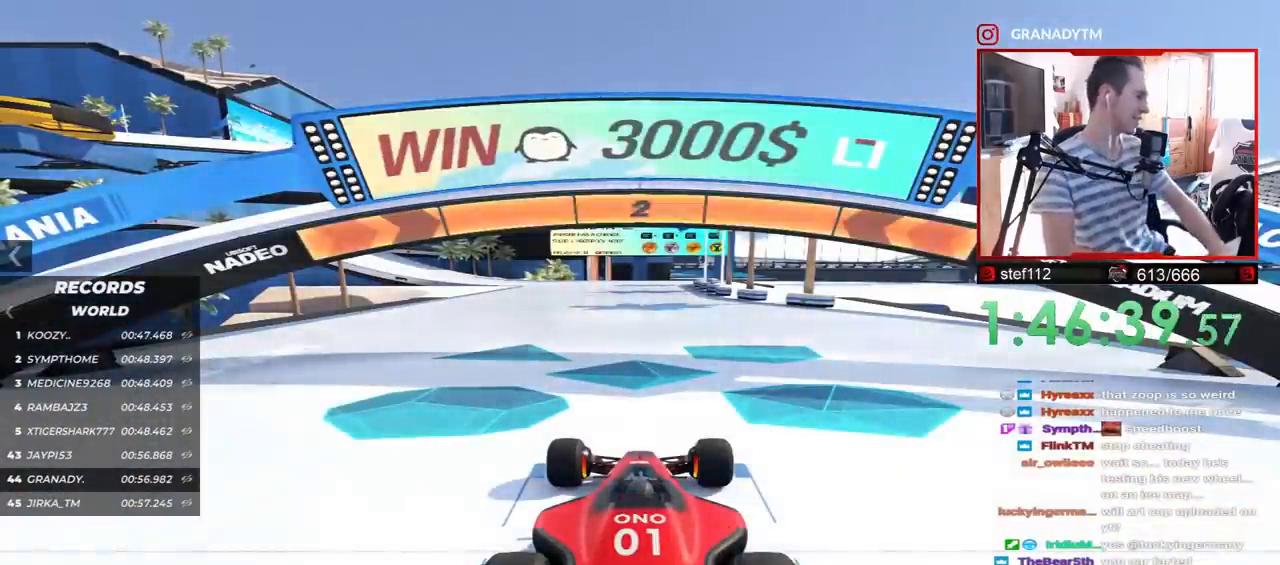
{"keys": [], "events": []}
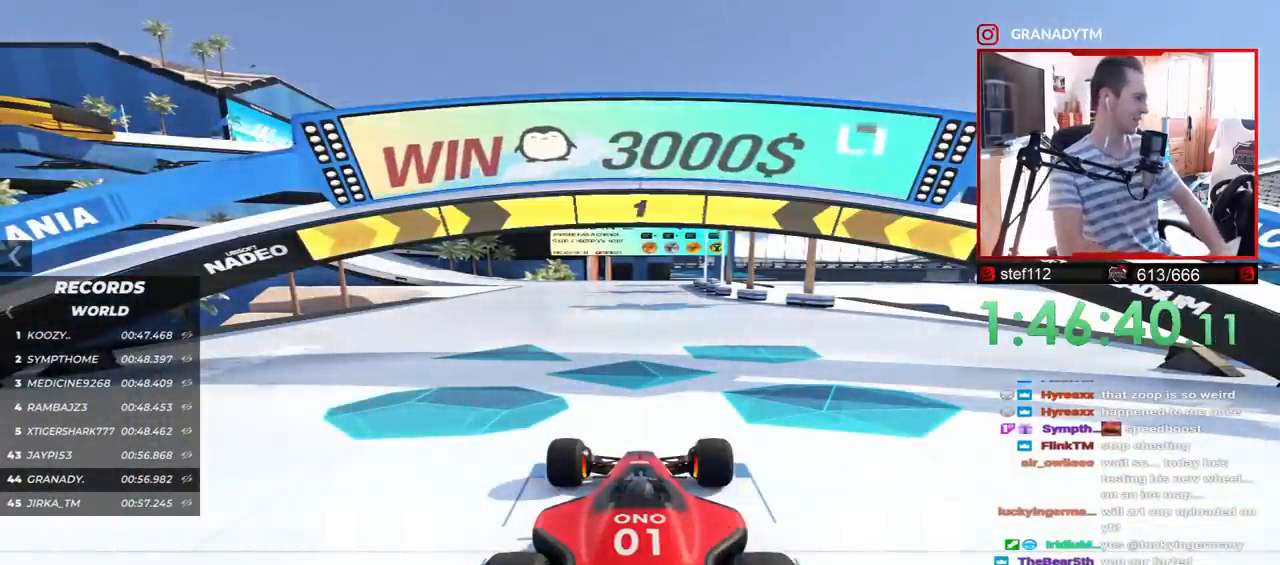
{"keys": ["up"], "events": [[183, "up", "down"]]}
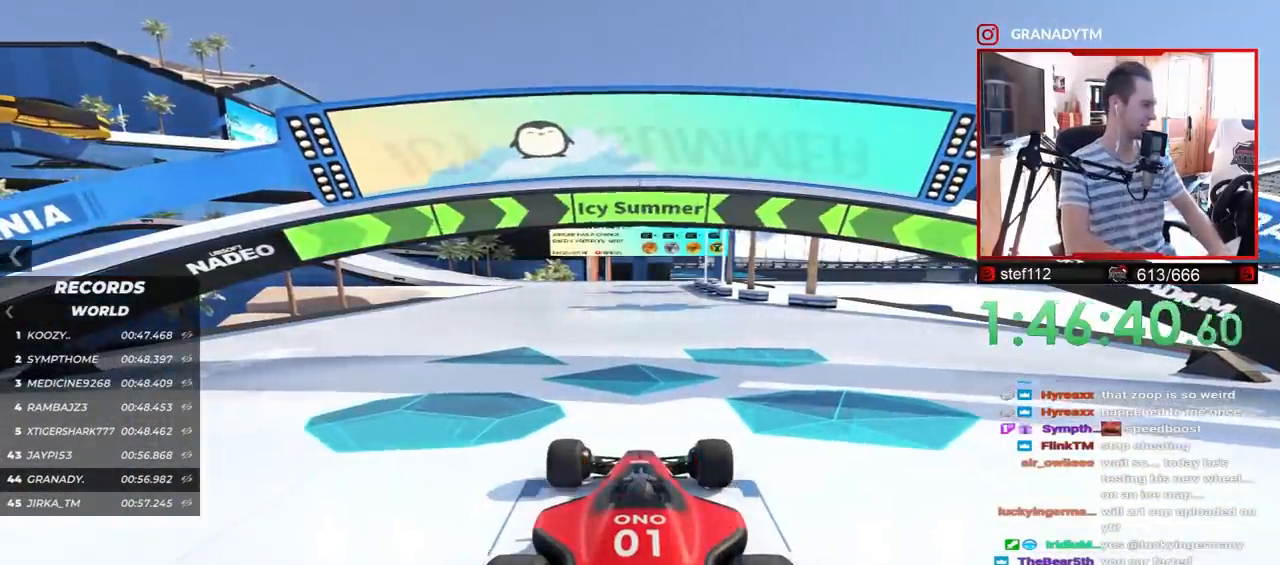
{"keys": ["up"], "events": [[33, "right", "down"], [167, "right", "up"]]}
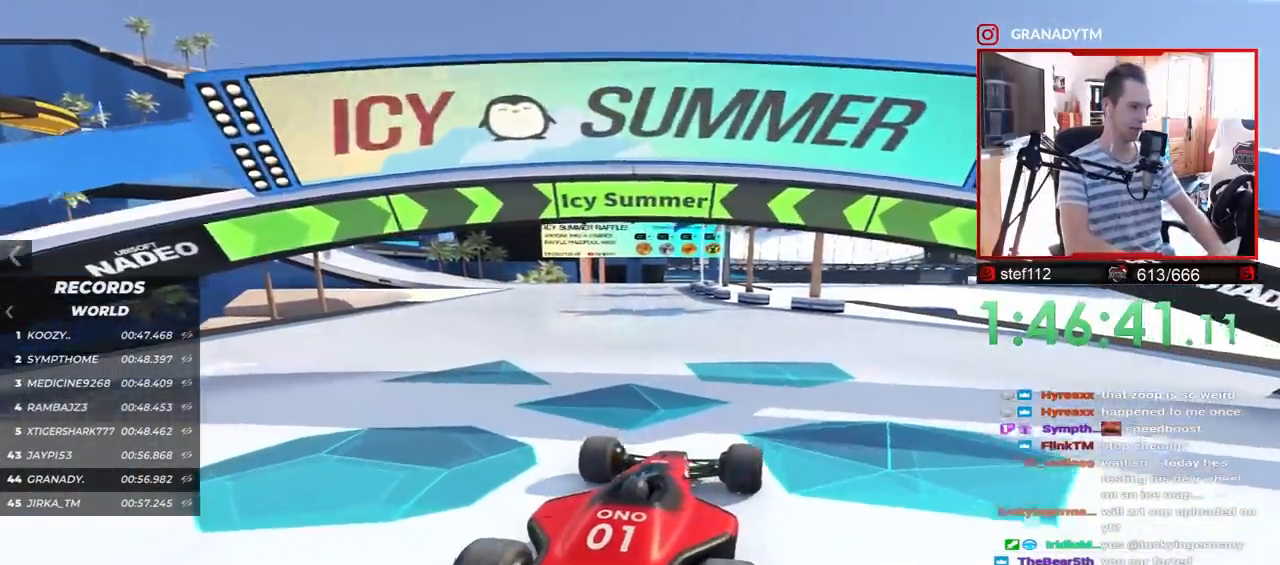
{"keys": ["up"], "events": [[150, "left", "down"], [183, "left", "up"]]}